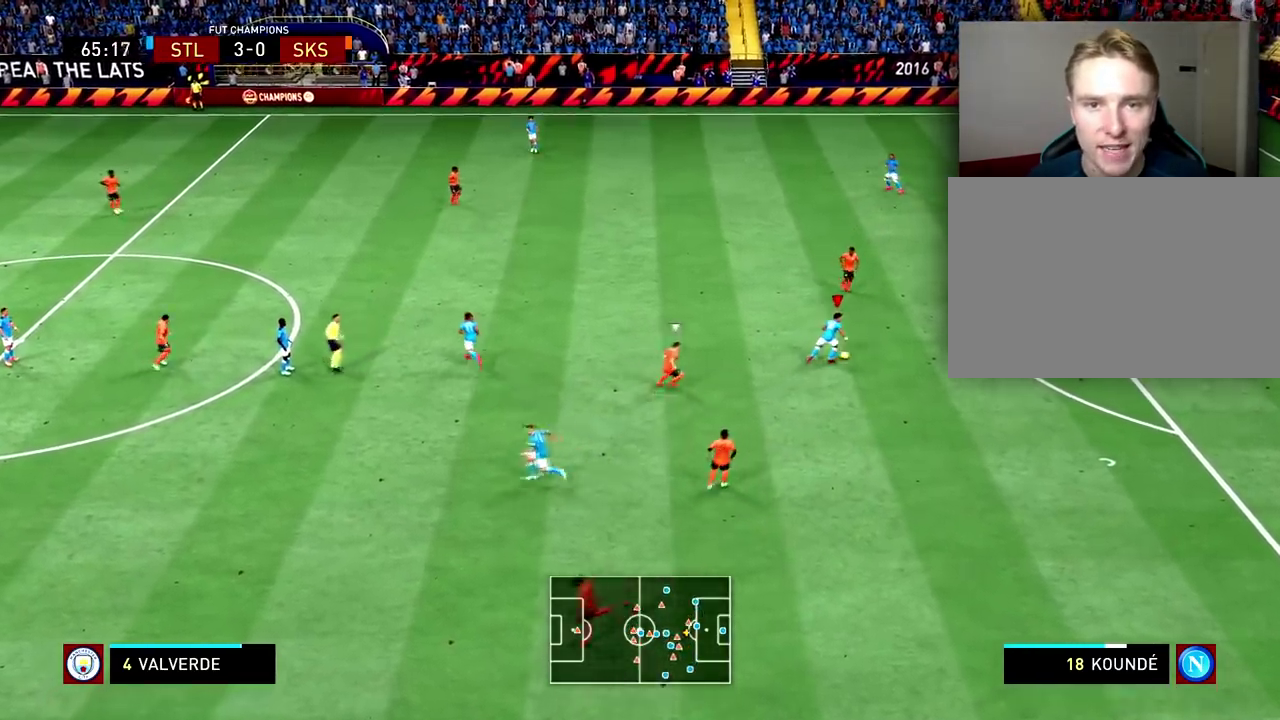
Gameplay with a controller (PlayStation layout); each line is a JSON object with the inputs held at the frame after it (dt_ms = milliseconds from this image to that frame). "events" lists button and stick changes between this image and that frame as [ms after this image, input, new state], when the widget could be followed in between. This overlay highlights the sticks when they move; stick clicks (L3 R3) are not distinguishable. Not read: CIRCLE DPAD_LEFT DPAD_RIGHT HOME L3 R1 R3 SELECT SQUARE START TOUCHPAD TRIANGLE.
{"dt_ms": 401, "buttons": [], "left_stick": "down-right", "right_stick": "center", "events": []}
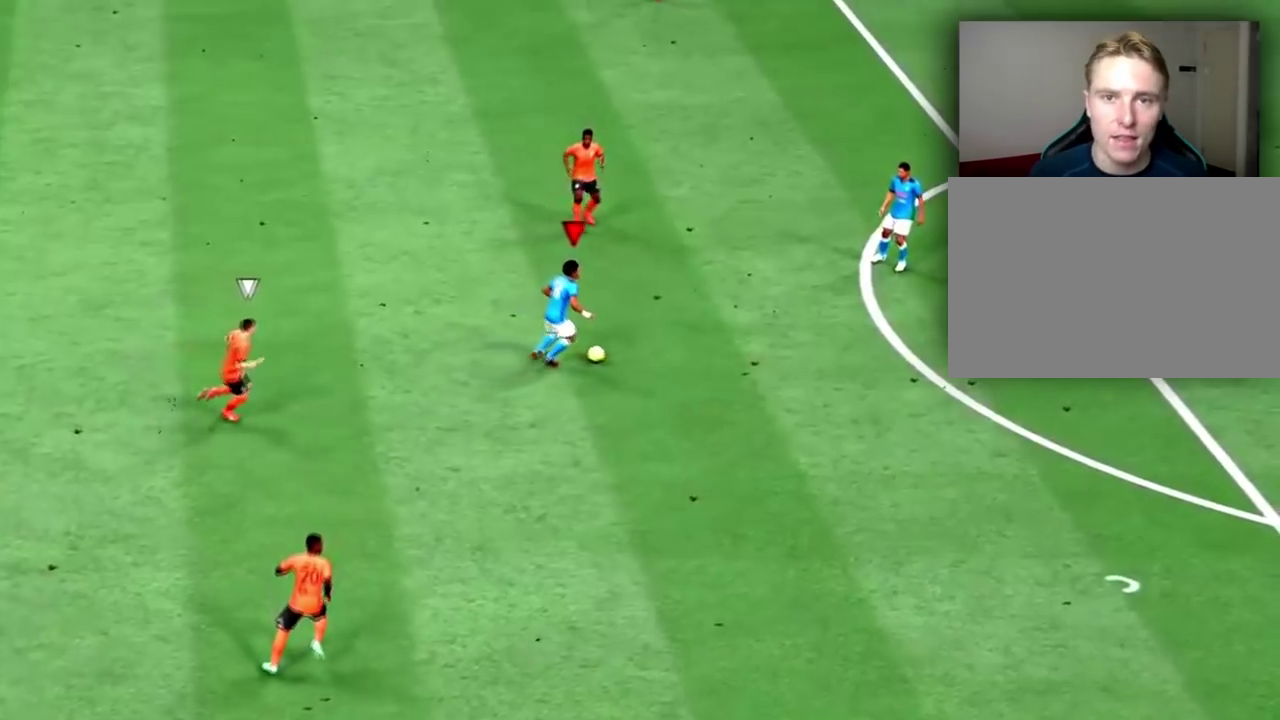
{"dt_ms": 500, "buttons": [], "left_stick": "down", "right_stick": "center", "events": [[200, "left_stick", "down"]]}
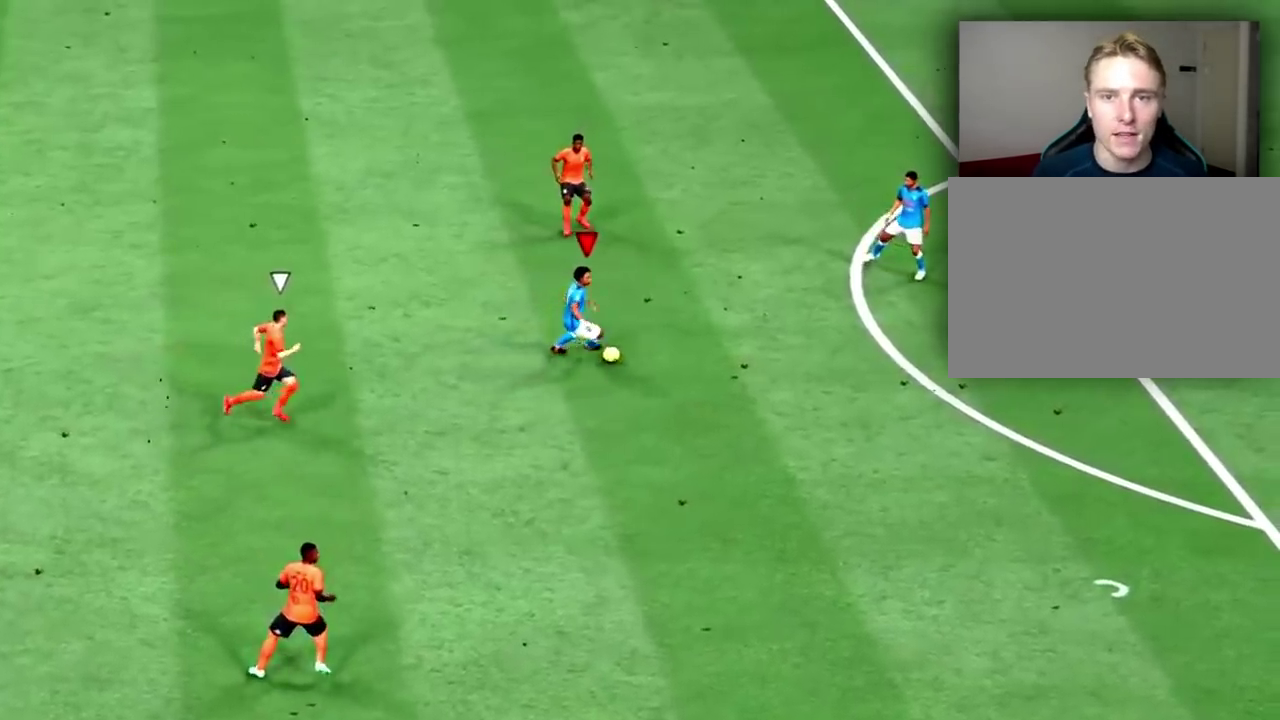
{"dt_ms": 501, "buttons": [], "left_stick": "down", "right_stick": "center"}
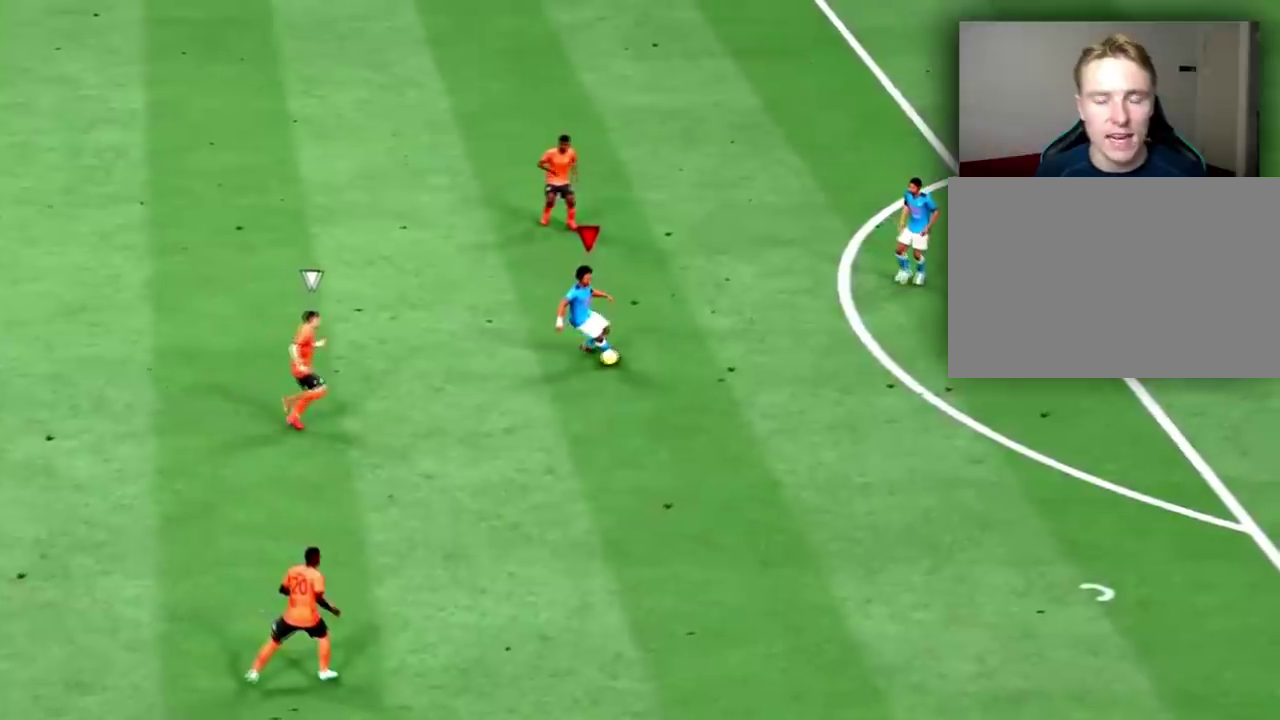
{"dt_ms": 600, "buttons": [], "left_stick": "down", "right_stick": "center"}
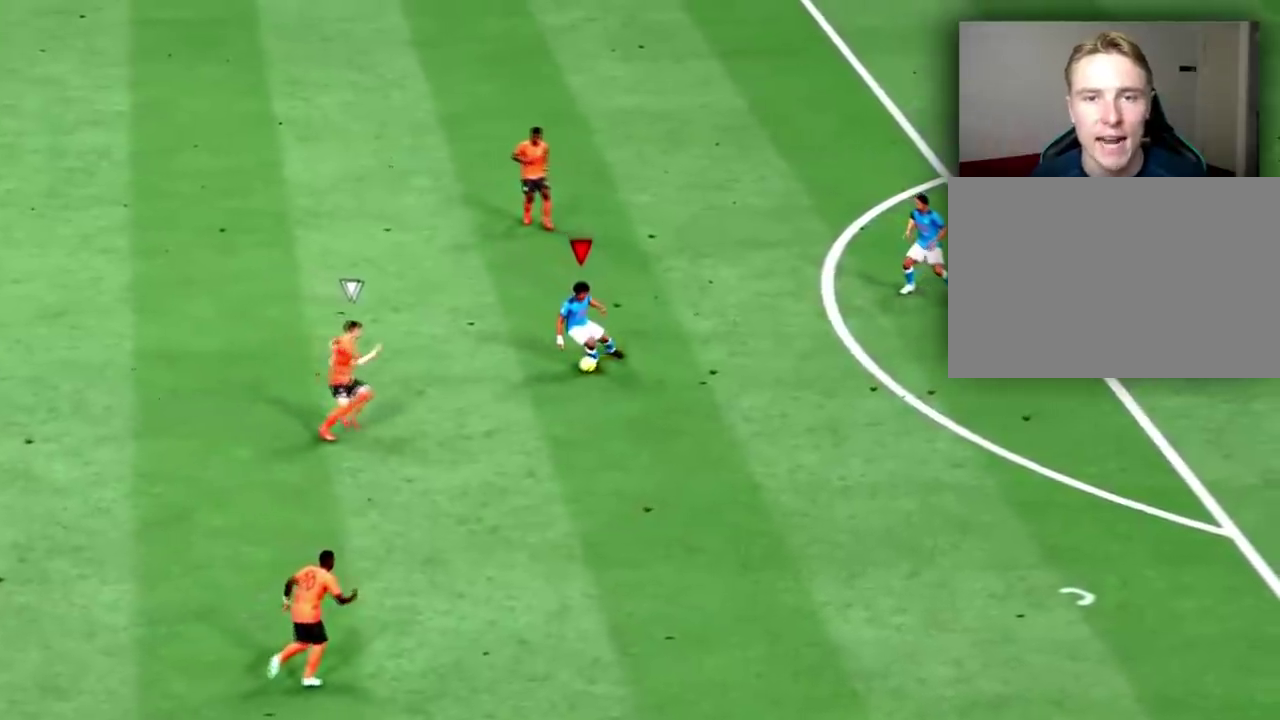
{"dt_ms": 401, "buttons": [], "left_stick": "right", "right_stick": "center"}
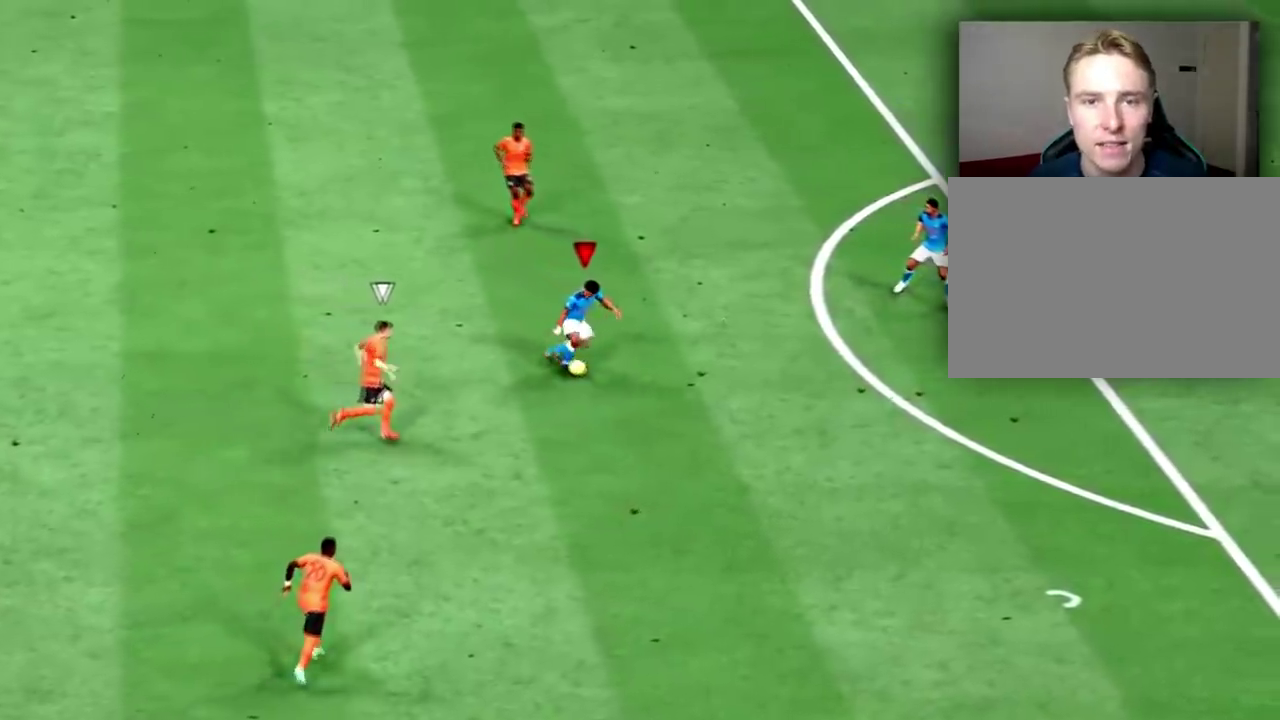
{"dt_ms": 500, "buttons": [], "left_stick": "up-right", "right_stick": "center"}
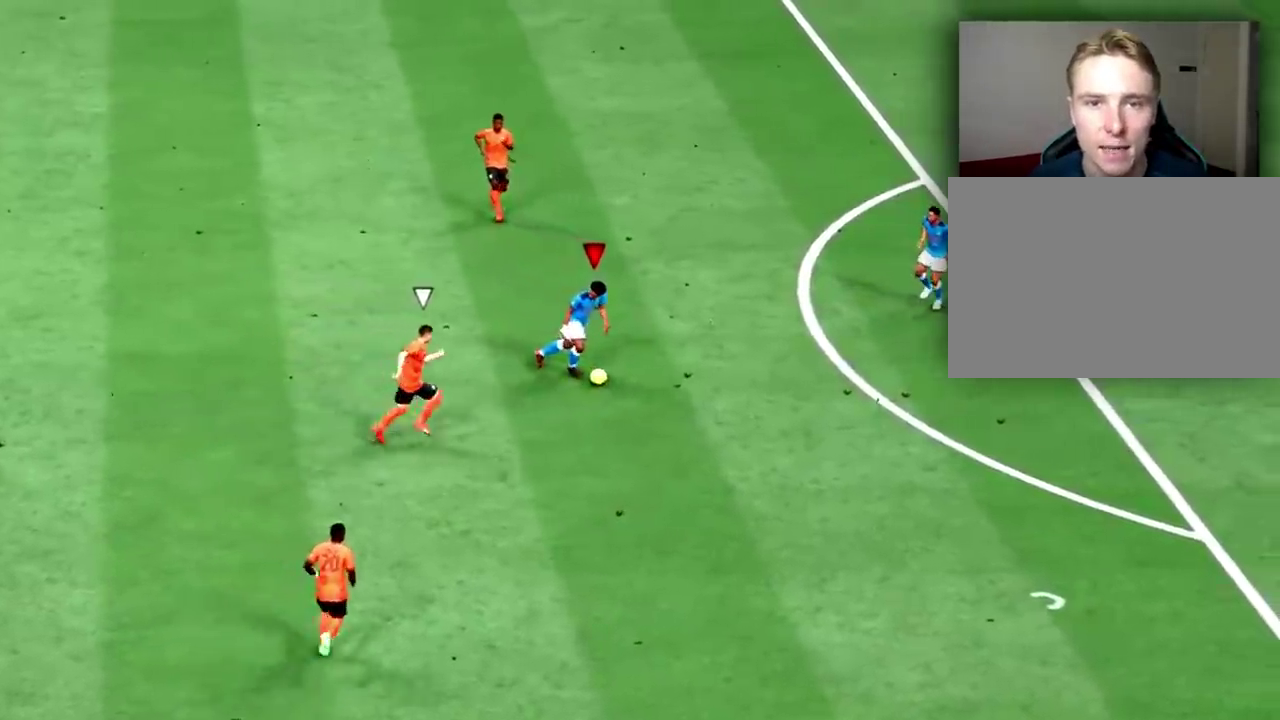
{"dt_ms": 501, "buttons": [], "left_stick": "up-right", "right_stick": "center"}
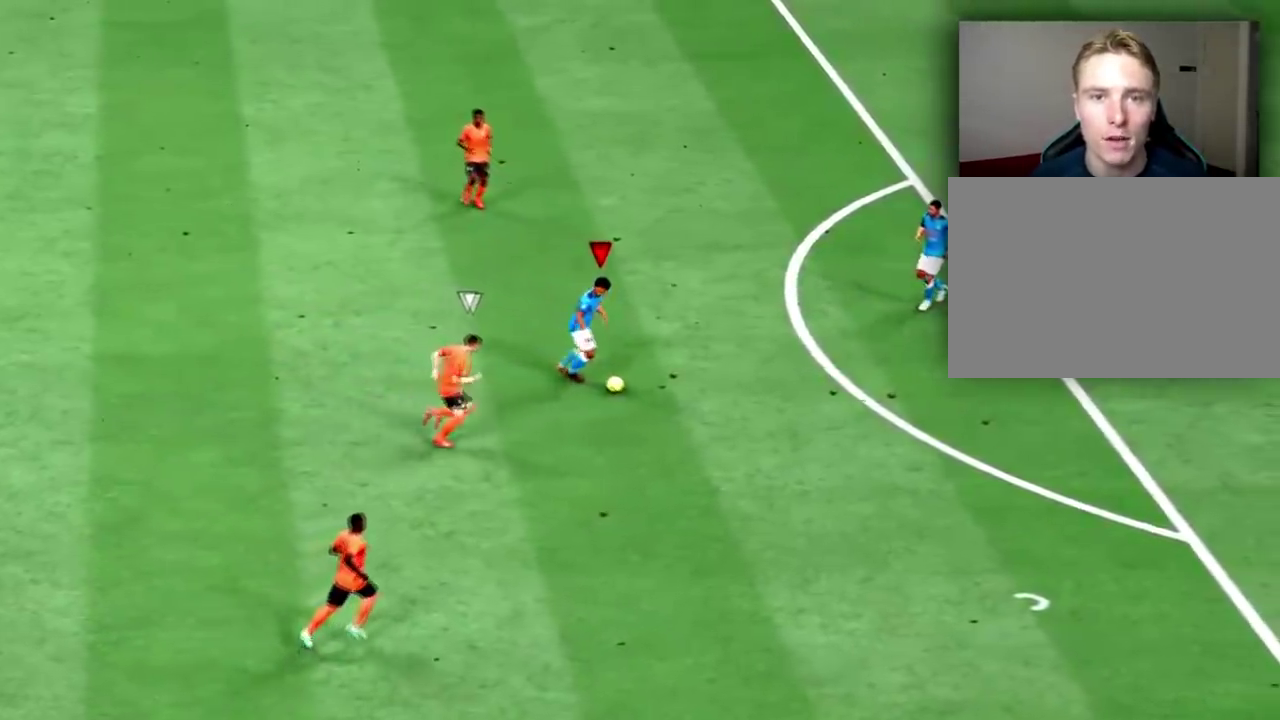
{"dt_ms": 600, "buttons": [], "left_stick": "up", "right_stick": "center", "events": [[233, "left_stick", "up"]]}
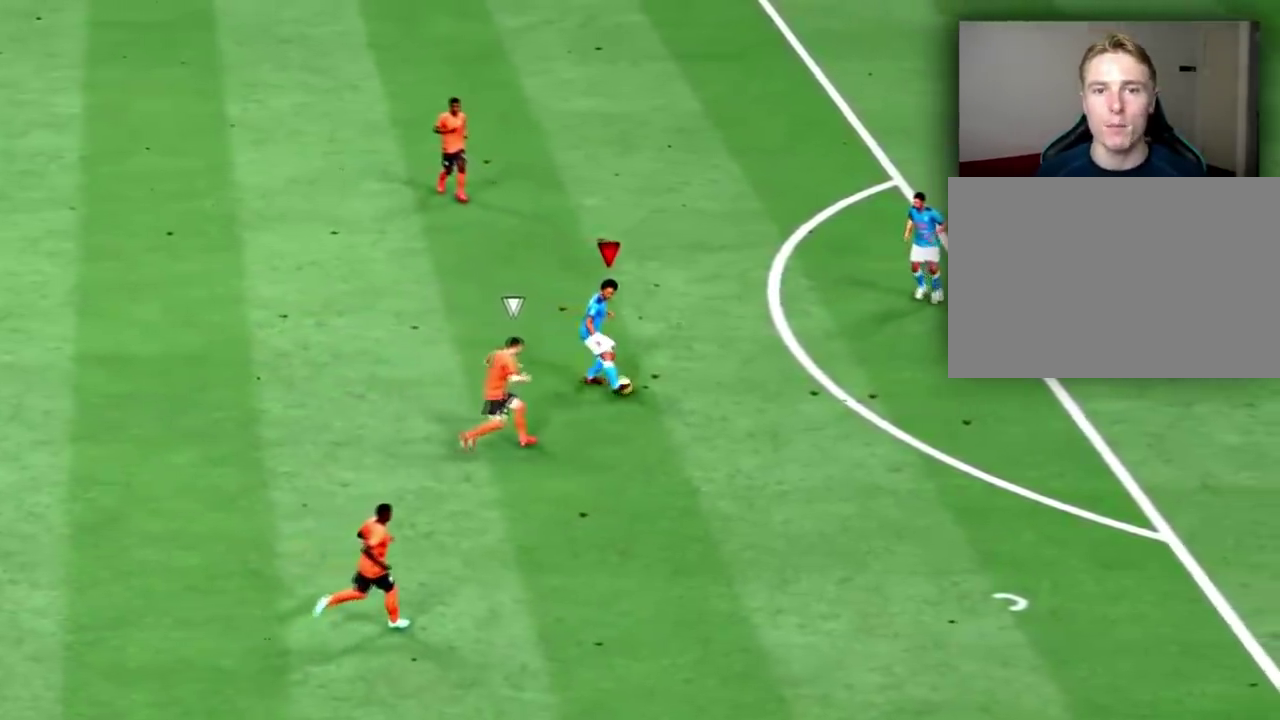
{"dt_ms": 401, "buttons": [], "left_stick": "up", "right_stick": "center", "events": []}
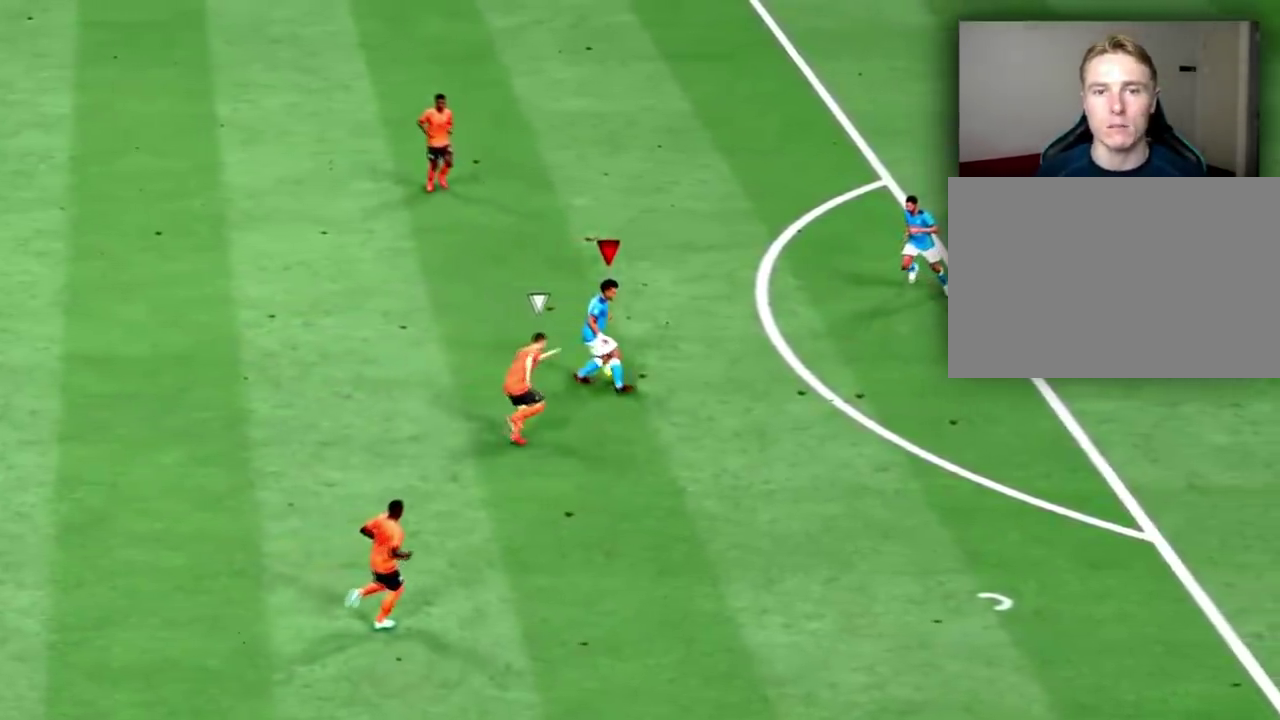
{"dt_ms": 500, "buttons": [], "left_stick": "up", "right_stick": "center", "events": []}
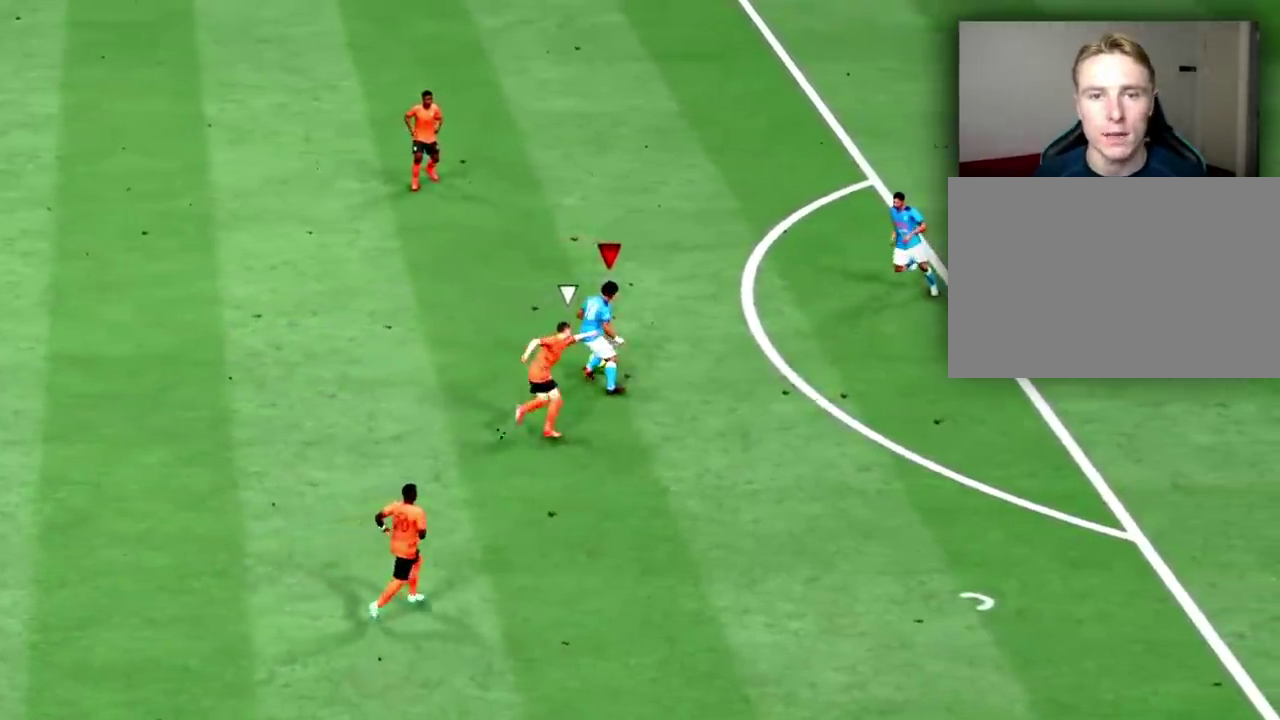
{"dt_ms": 401, "buttons": [], "left_stick": "up-left", "right_stick": "center", "events": [[33, "left_stick", "up-left"]]}
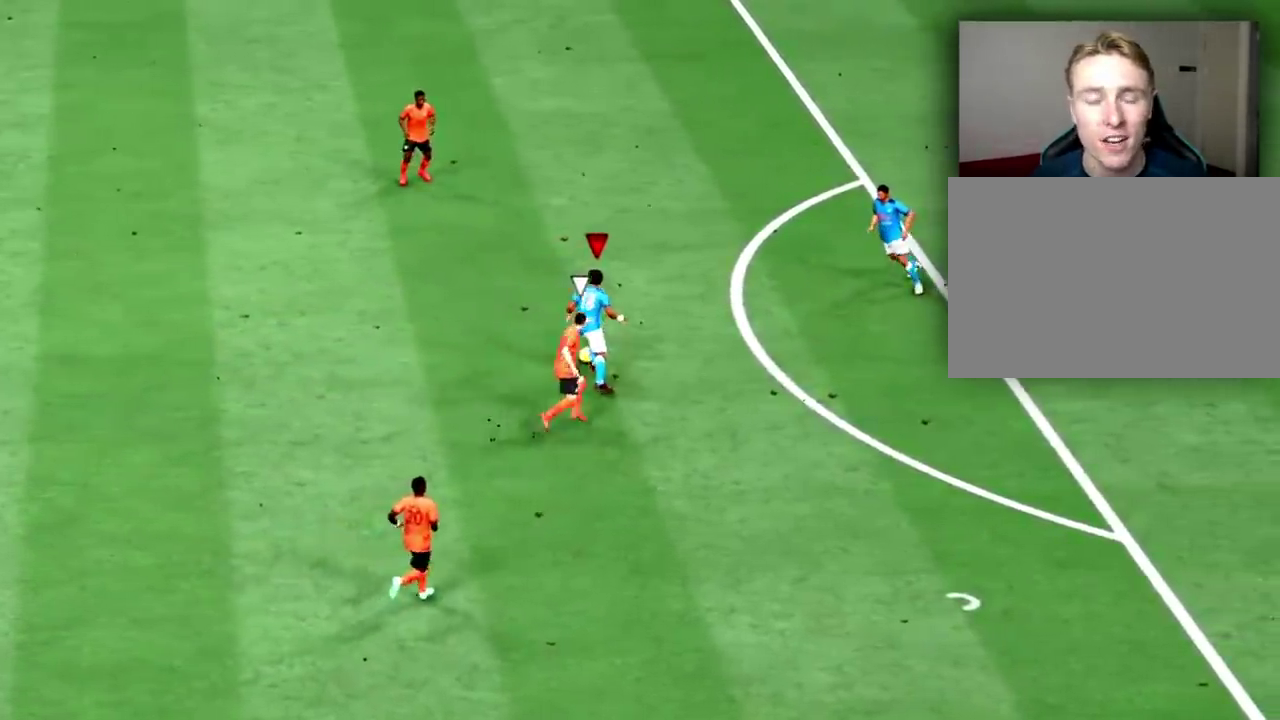
{"dt_ms": 600, "buttons": [], "left_stick": "left", "right_stick": "center", "events": [[467, "left_stick", "left"]]}
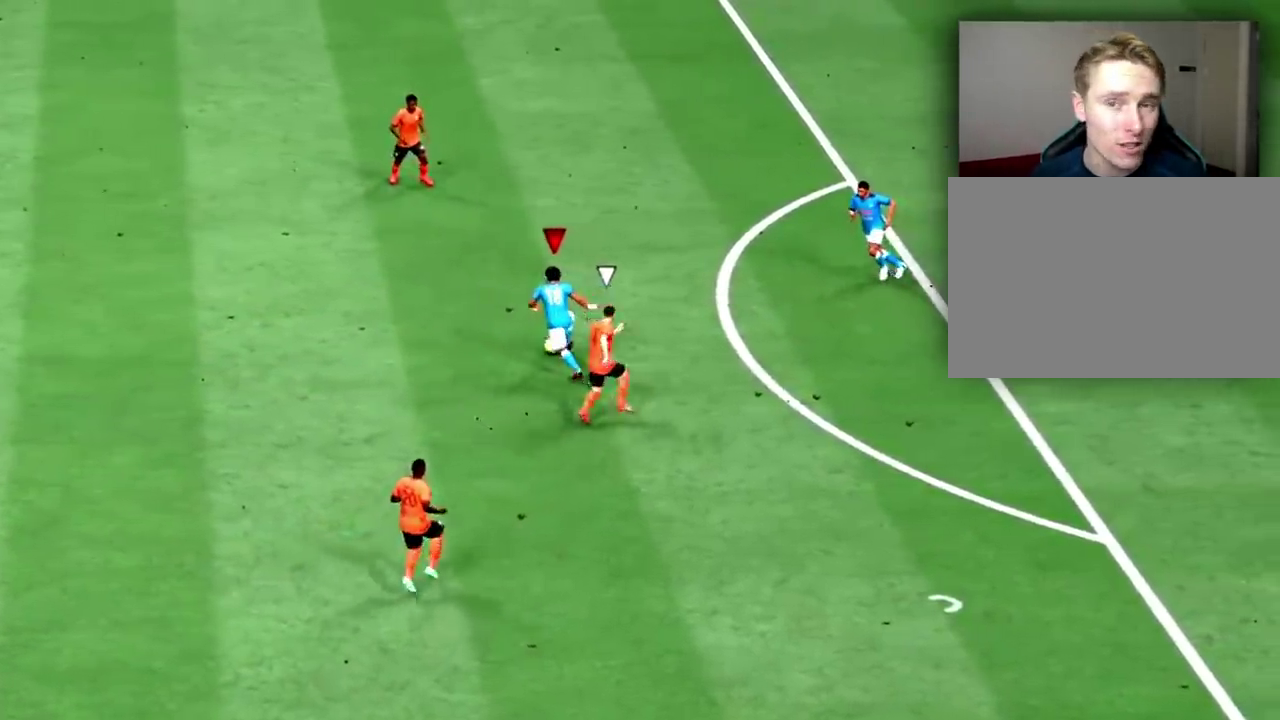
{"dt_ms": 501, "buttons": ["CROSS", "R2"], "left_stick": "left", "right_stick": "center"}
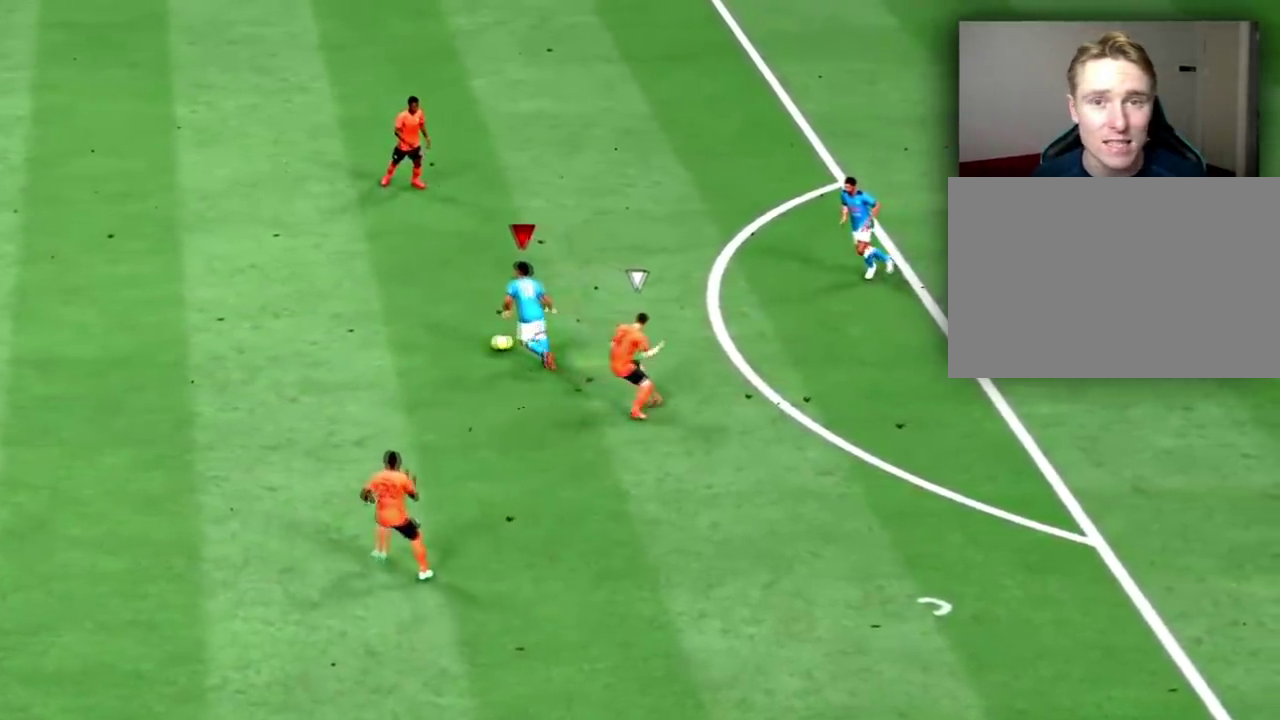
{"dt_ms": 500, "buttons": ["CROSS", "R2"], "left_stick": "left", "right_stick": "center"}